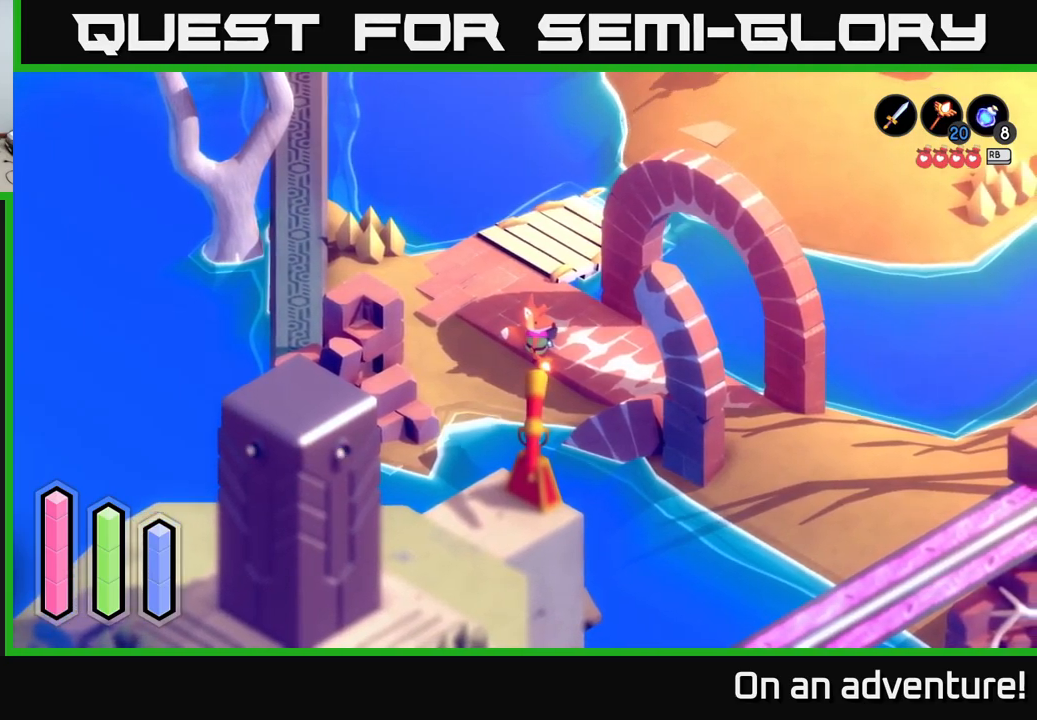
Gameplay with a controller (Xbox layout); each line is a JSON object with the inputs held at the frame after it. "events" lists button and stick changes between this image and that frame as [ms after this image, input, new state], when the widget could be followed in between.
{"buttons": [], "left_stick": "right", "right_stick": "center", "events": [[350, "left_stick", "right"]]}
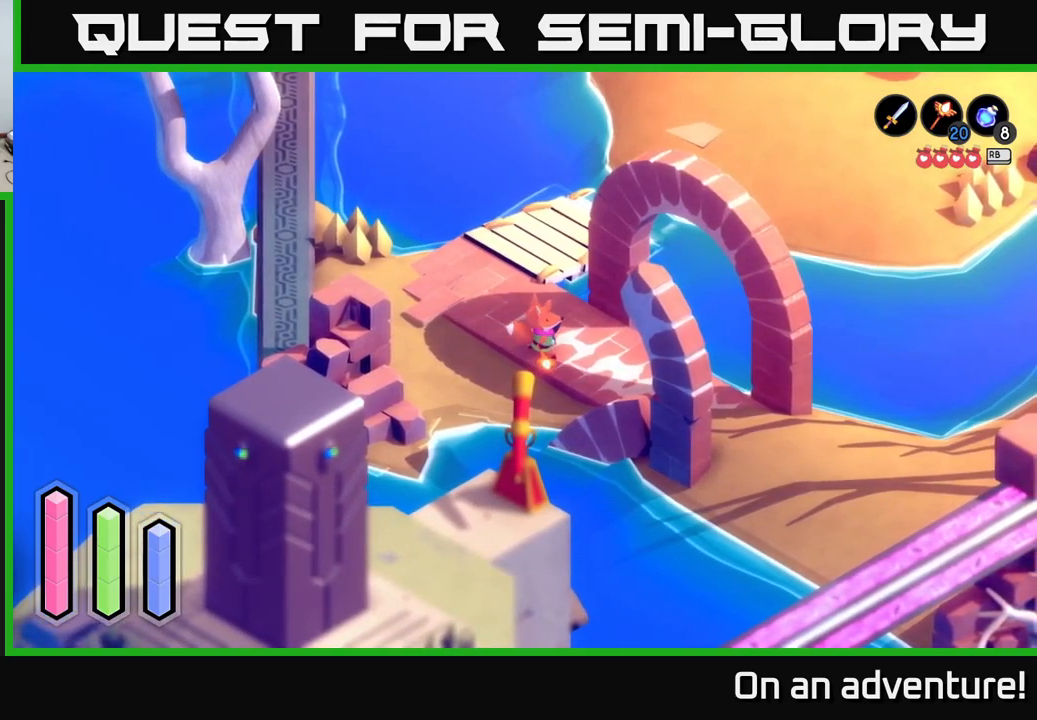
{"buttons": ["A"], "left_stick": "center", "right_stick": "center", "events": [[166, "A", "down"], [216, "left_stick", "down-right"], [466, "left_stick", "center"]]}
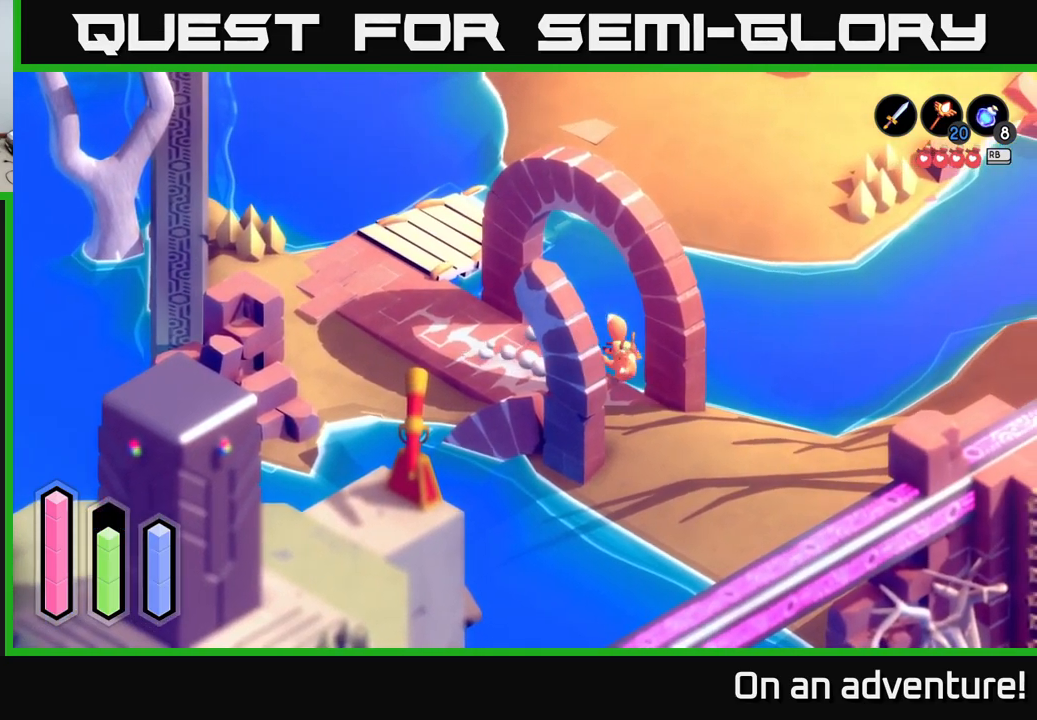
{"buttons": ["A"], "left_stick": "down", "right_stick": "center", "events": [[116, "left_stick", "down"]]}
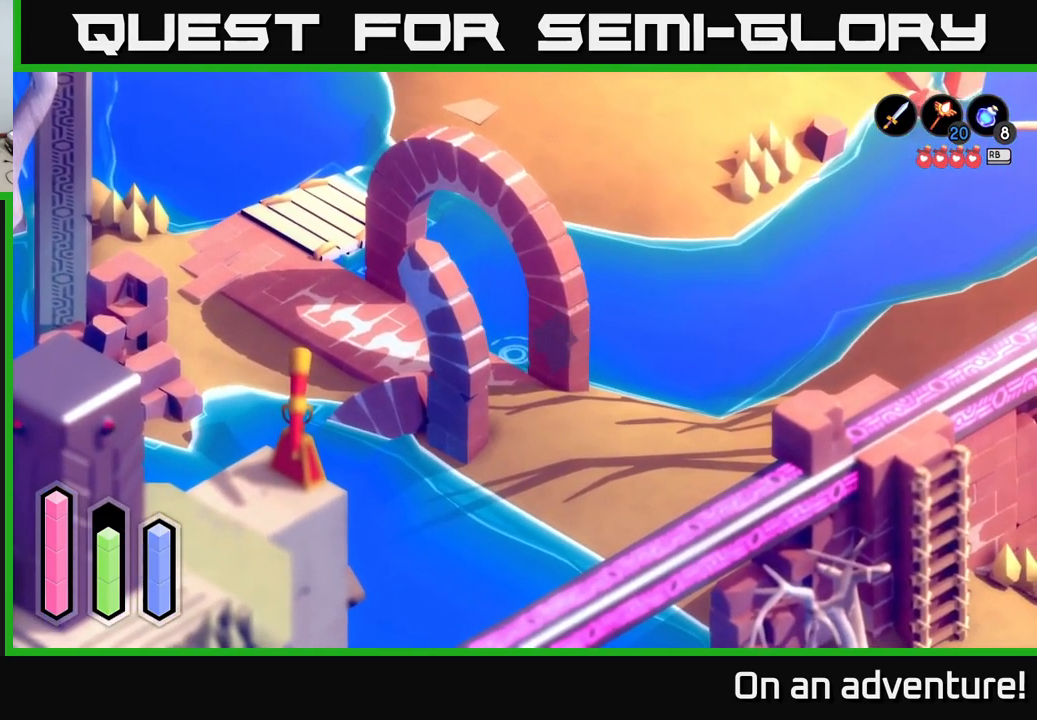
{"buttons": ["A"], "left_stick": "down", "right_stick": "center", "events": []}
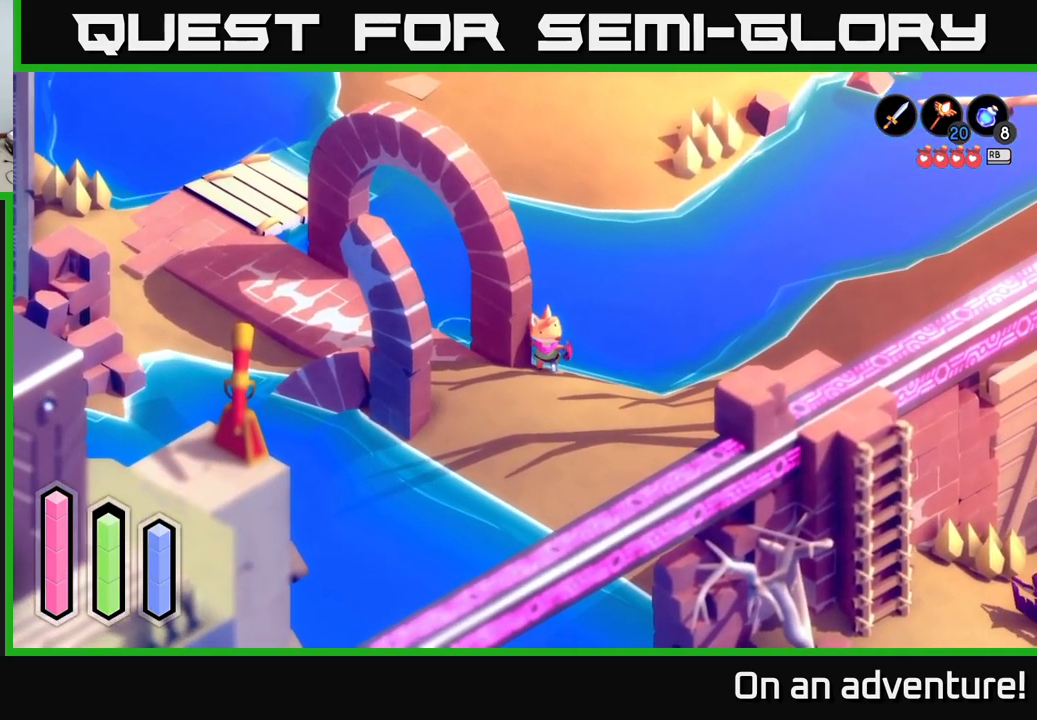
{"buttons": ["A"], "left_stick": "down-right", "right_stick": "center", "events": [[300, "left_stick", "down-right"]]}
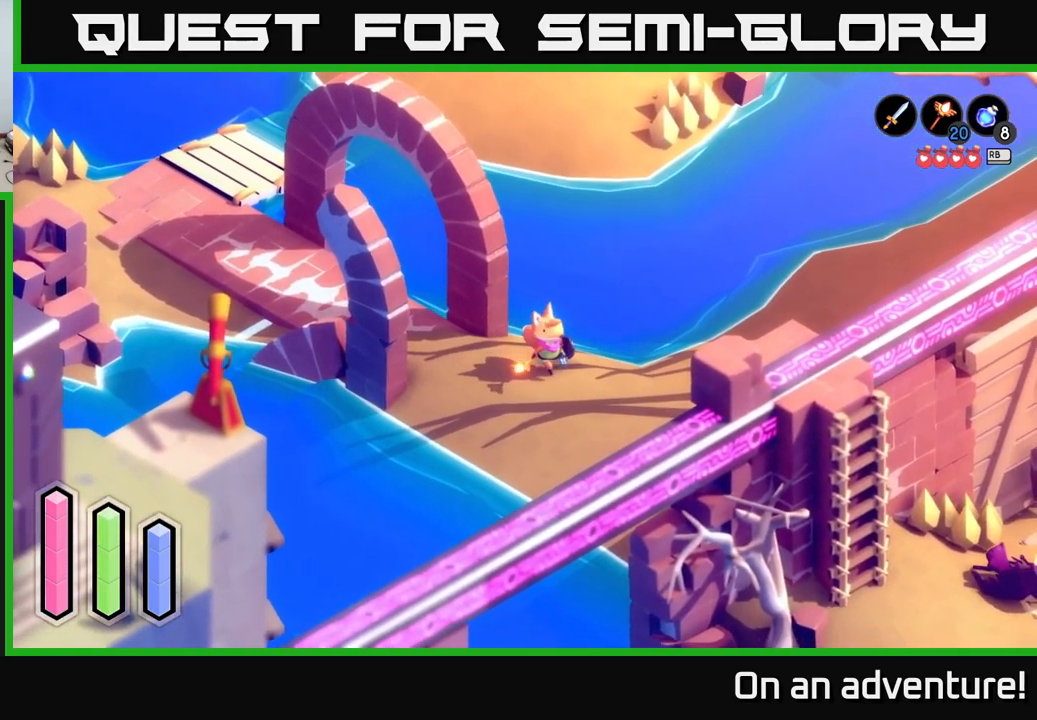
{"buttons": [], "left_stick": "down-right", "right_stick": "center", "events": [[133, "A", "up"]]}
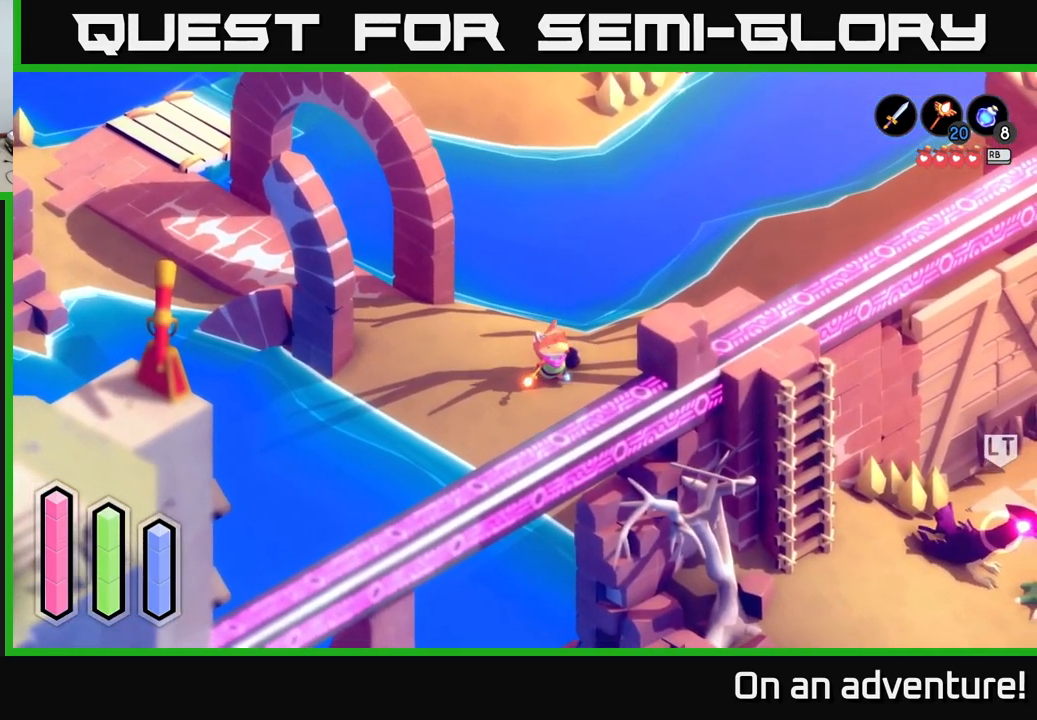
{"buttons": ["A"], "left_stick": "down", "right_stick": "center", "events": [[50, "left_stick", "down"], [66, "A", "down"]]}
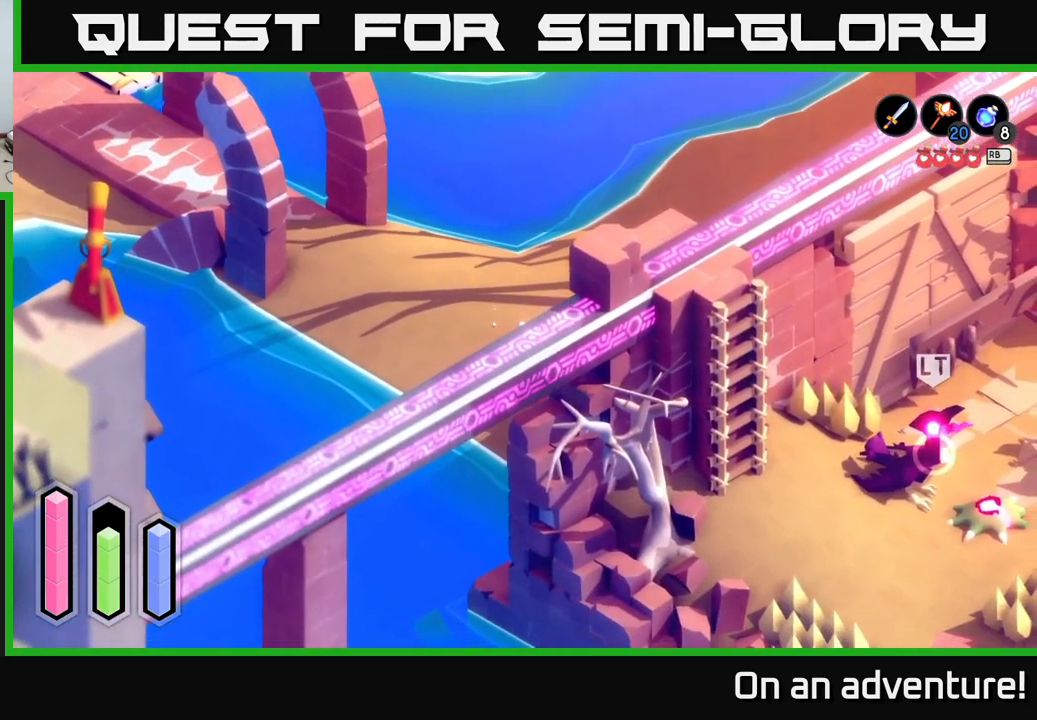
{"buttons": ["A"], "left_stick": "down-left", "right_stick": "center", "events": [[50, "left_stick", "down-left"]]}
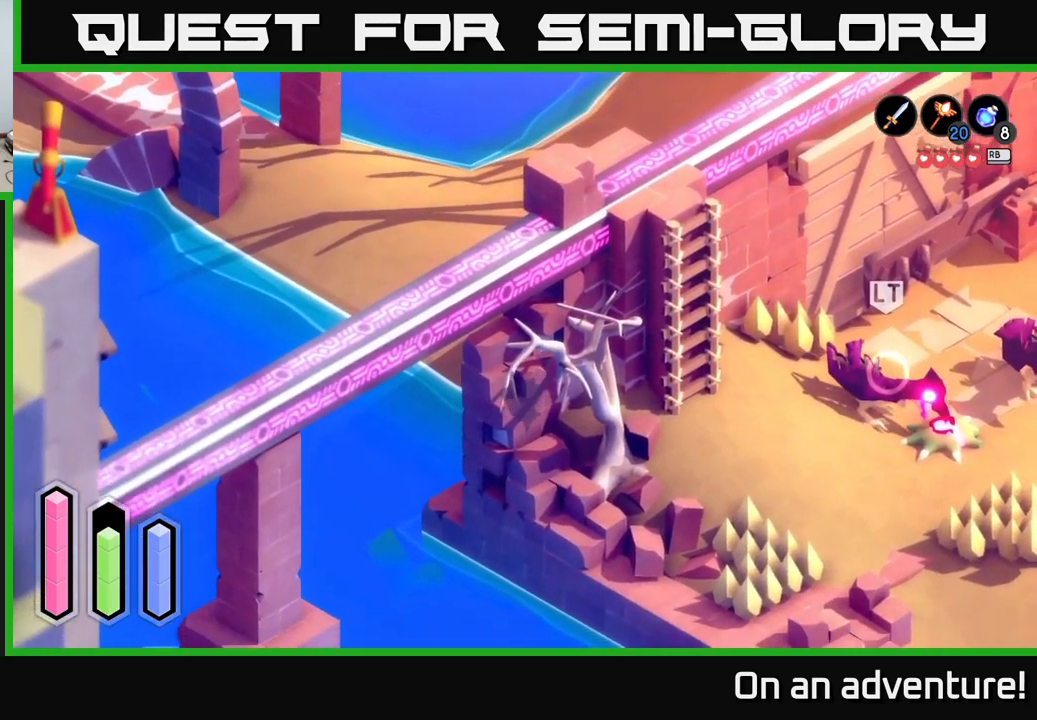
{"buttons": ["A"], "left_stick": "right", "right_stick": "center", "events": [[16, "left_stick", "down"], [150, "left_stick", "down-right"], [433, "left_stick", "right"]]}
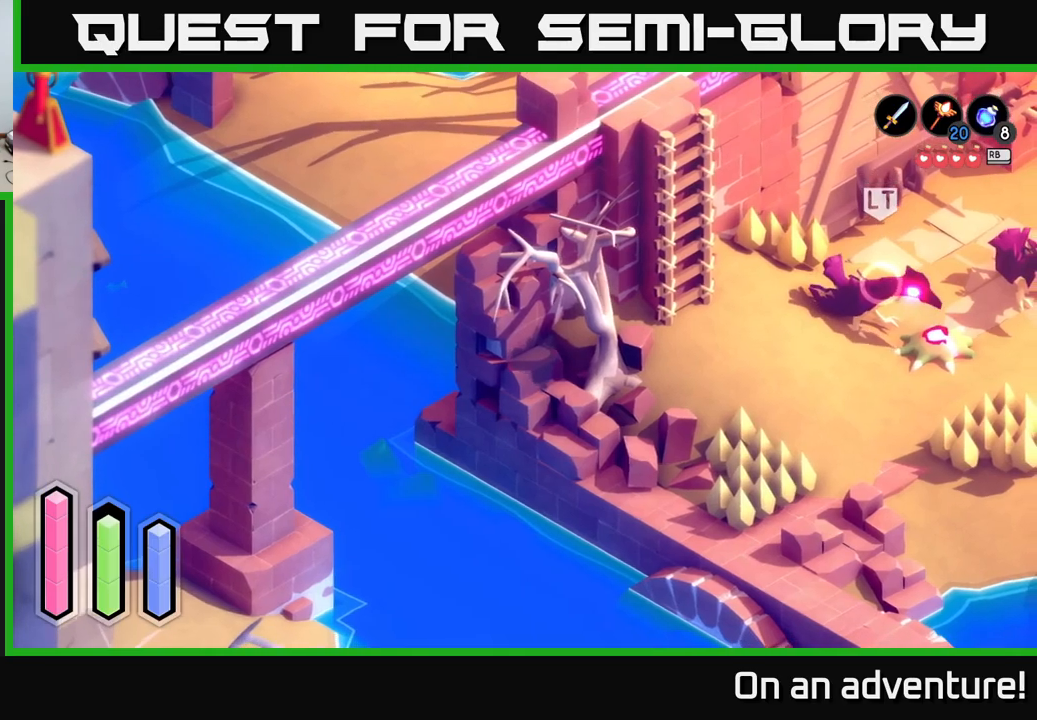
{"buttons": ["A"], "left_stick": "up-right", "right_stick": "center", "events": [[150, "left_stick", "up-right"]]}
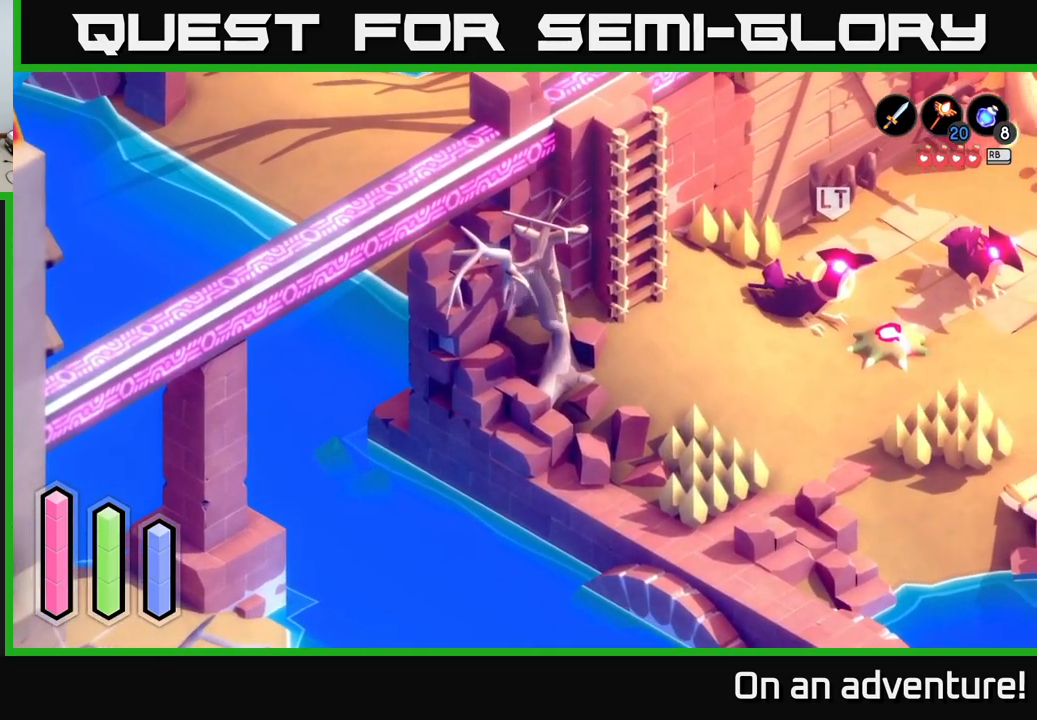
{"buttons": ["A"], "left_stick": "right", "right_stick": "center", "events": [[167, "left_stick", "right"]]}
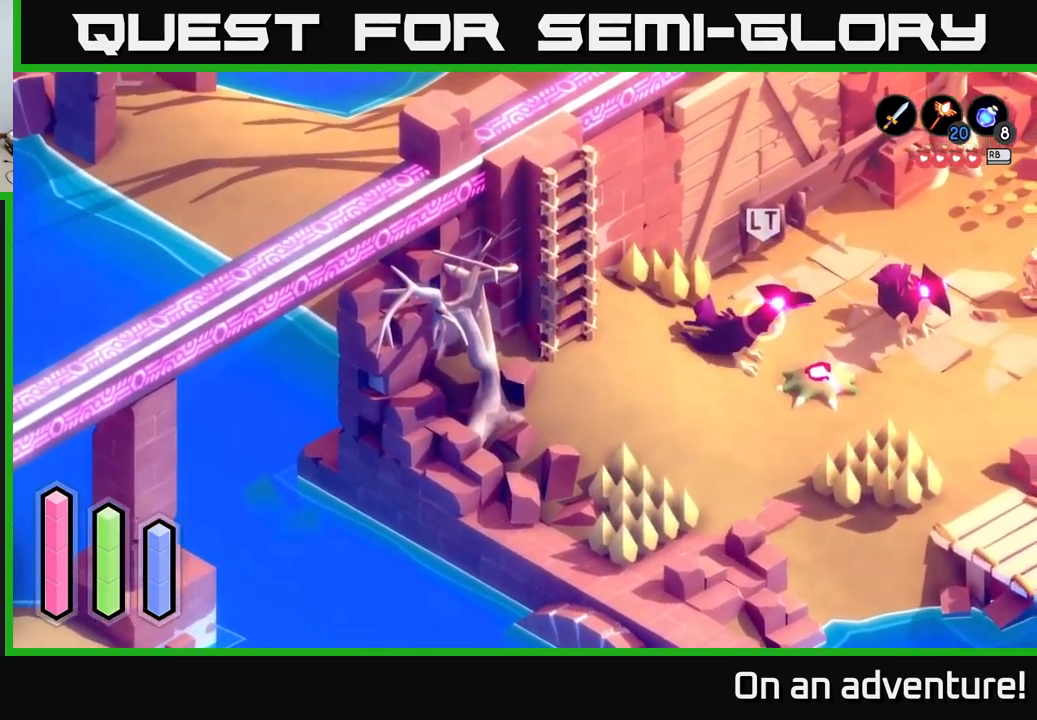
{"buttons": ["A"], "left_stick": "down-left", "right_stick": "center", "events": [[50, "left_stick", "down-right"], [267, "left_stick", "down-left"]]}
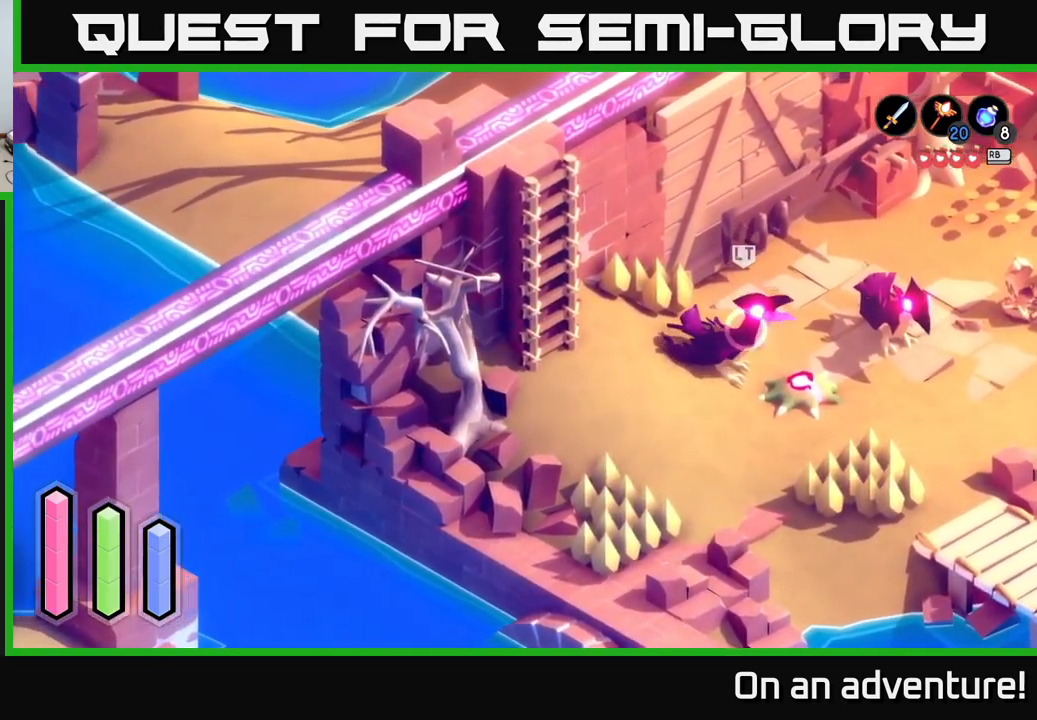
{"buttons": ["A"], "left_stick": "down-left", "right_stick": "center", "events": []}
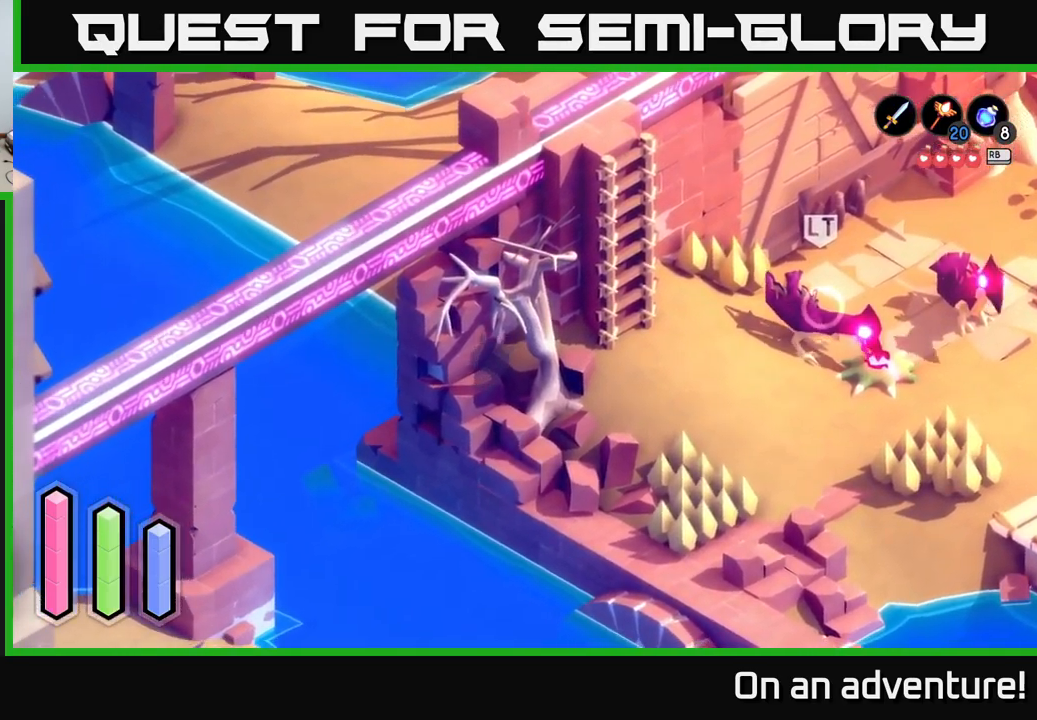
{"buttons": ["A"], "left_stick": "down-left", "right_stick": "center", "events": []}
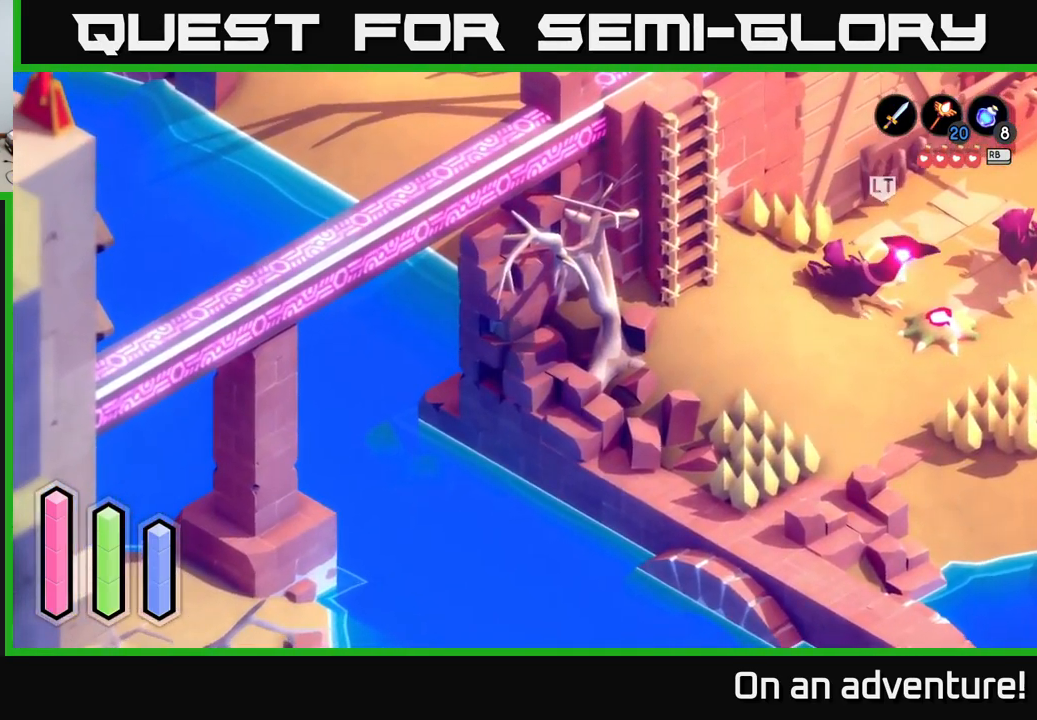
{"buttons": [], "left_stick": "right", "right_stick": "center", "events": [[217, "A", "up"], [267, "left_stick", "down-right"], [333, "left_stick", "right"]]}
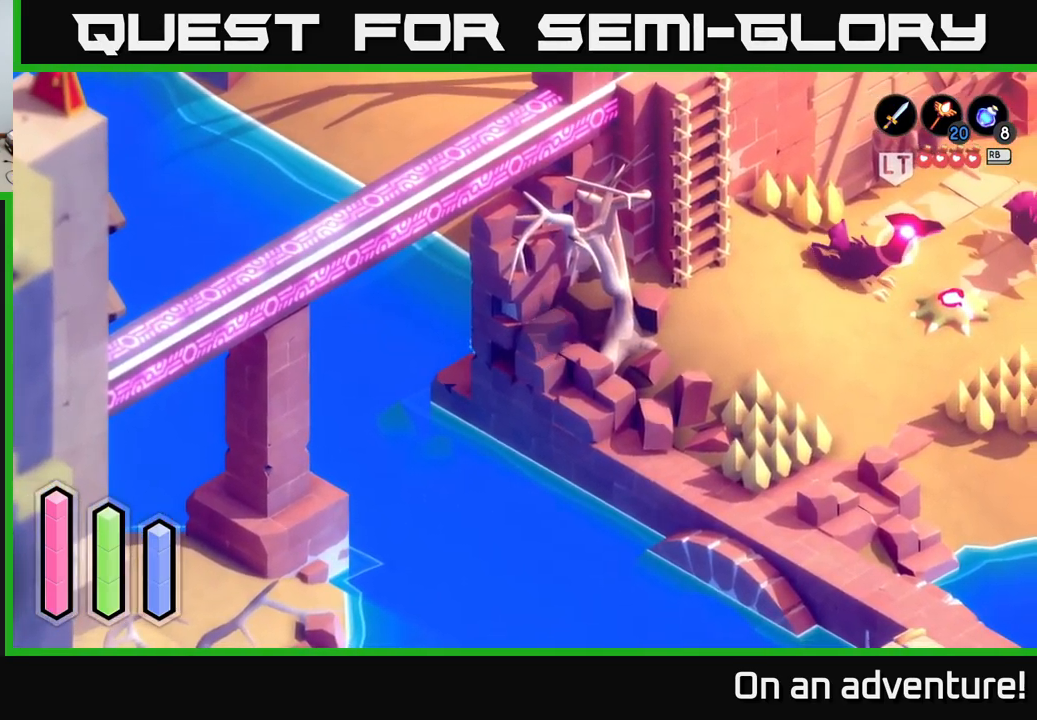
{"buttons": [], "left_stick": "up", "right_stick": "center", "events": [[50, "left_stick", "up-right"], [233, "left_stick", "up"]]}
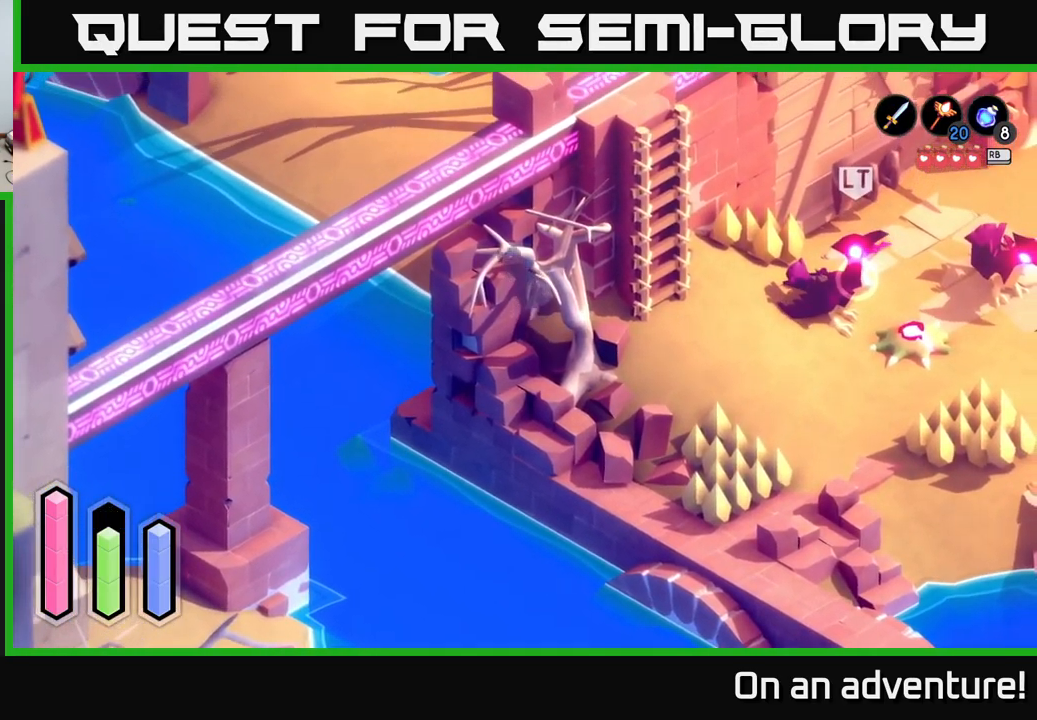
{"buttons": ["A"], "left_stick": "center", "right_stick": "center", "events": [[17, "A", "down"], [183, "left_stick", "up-right"], [350, "left_stick", "center"]]}
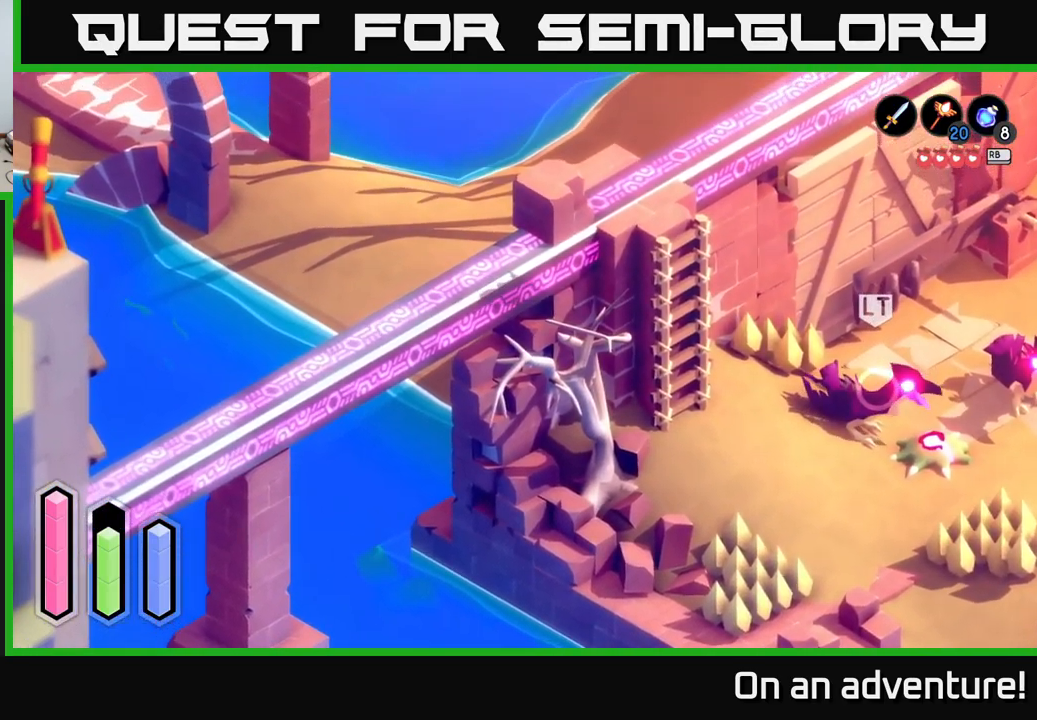
{"buttons": ["A"], "left_stick": "up-right", "right_stick": "center", "events": [[50, "left_stick", "up-right"]]}
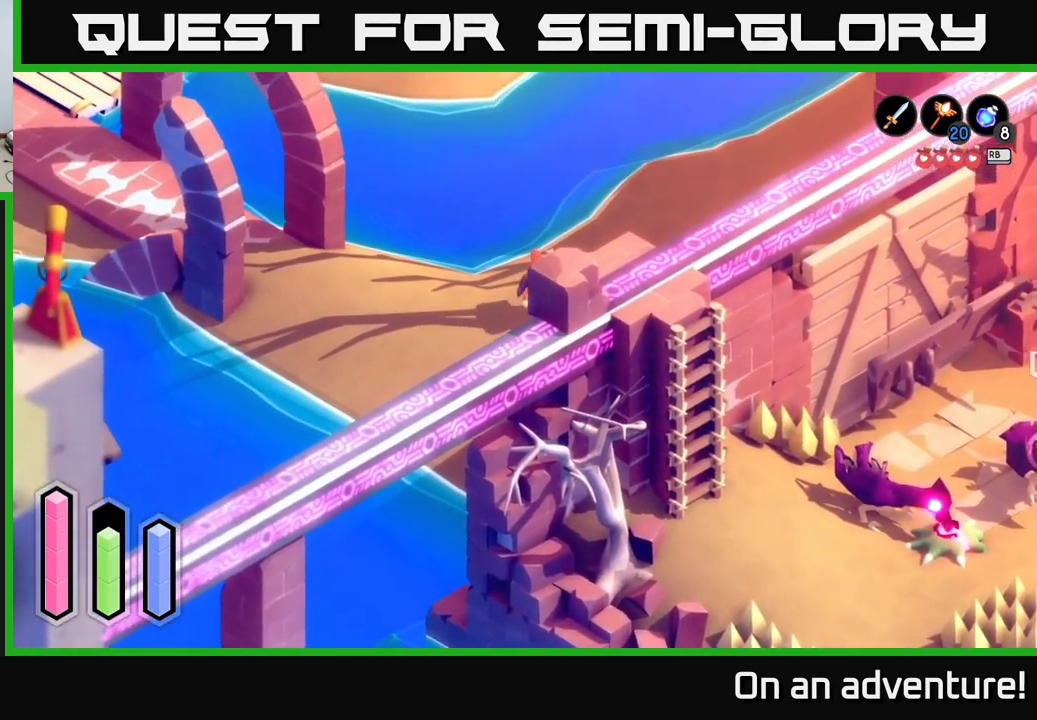
{"buttons": ["A"], "left_stick": "up-right", "right_stick": "center", "events": []}
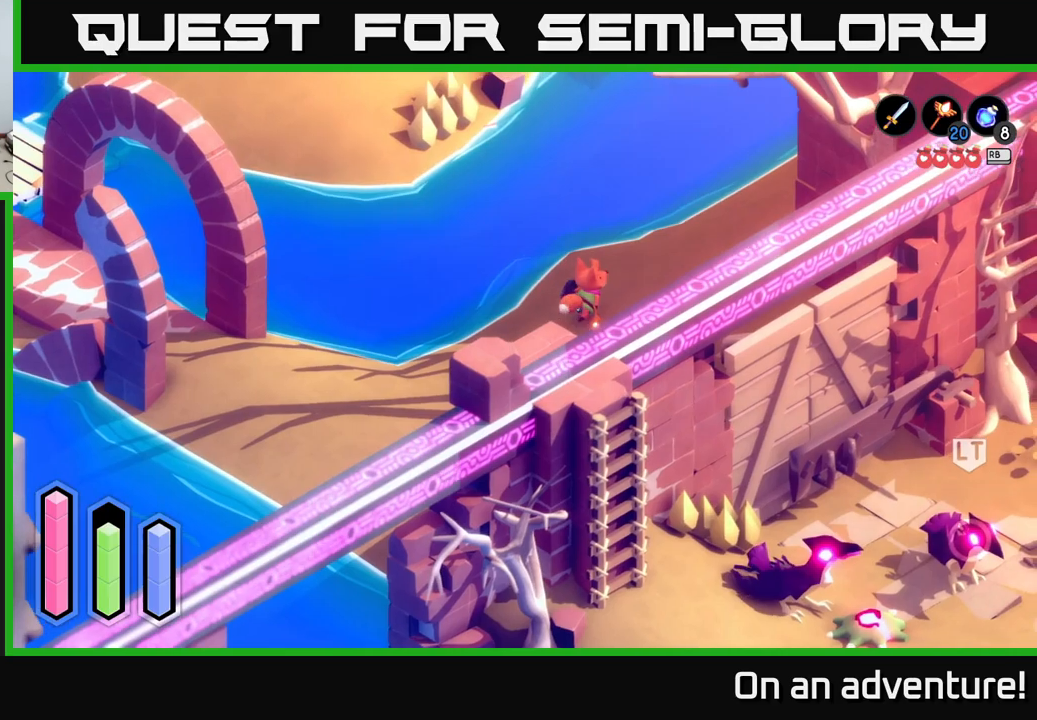
{"buttons": ["A"], "left_stick": "up-right", "right_stick": "center", "events": []}
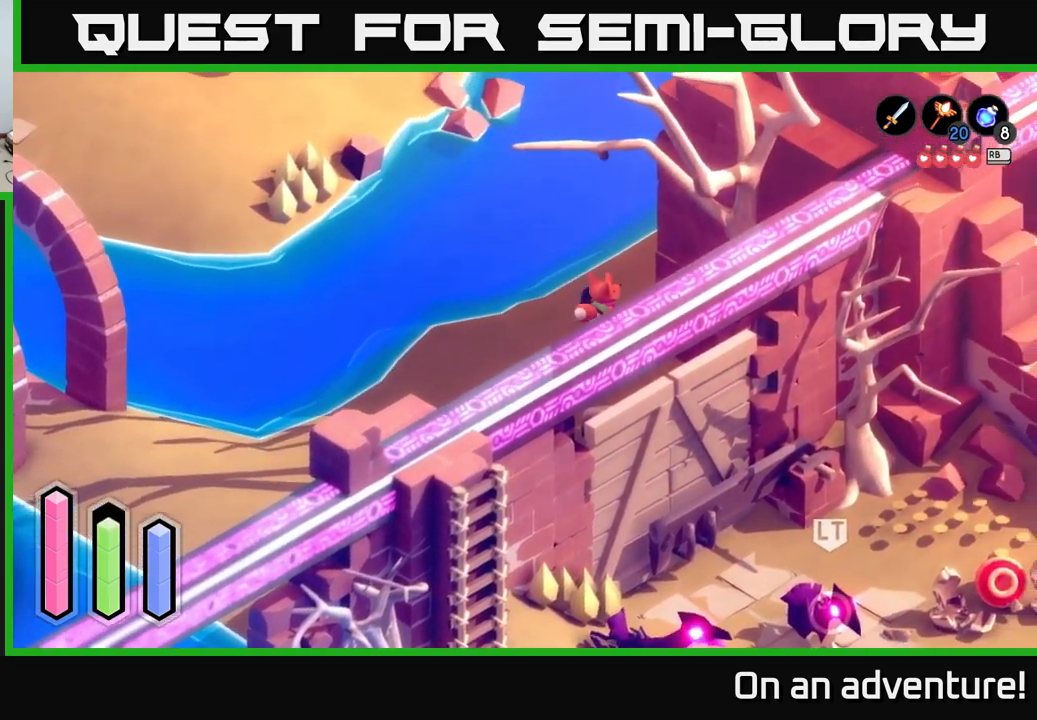
{"buttons": ["A"], "left_stick": "up-right", "right_stick": "center", "events": []}
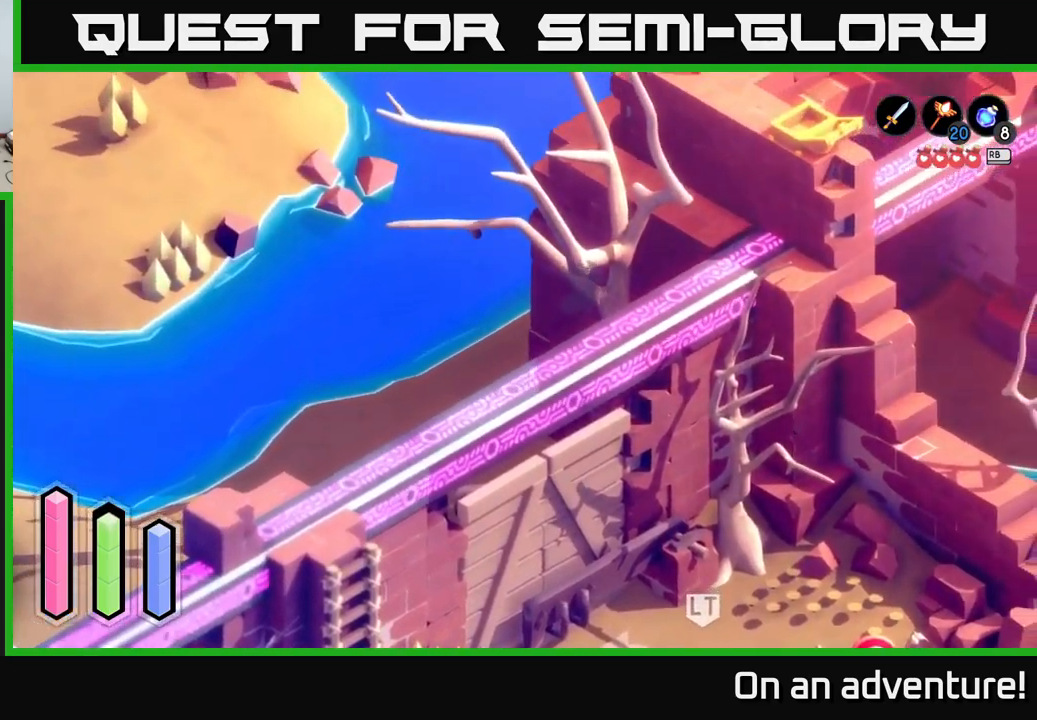
{"buttons": ["A"], "left_stick": "up-right", "right_stick": "center", "events": []}
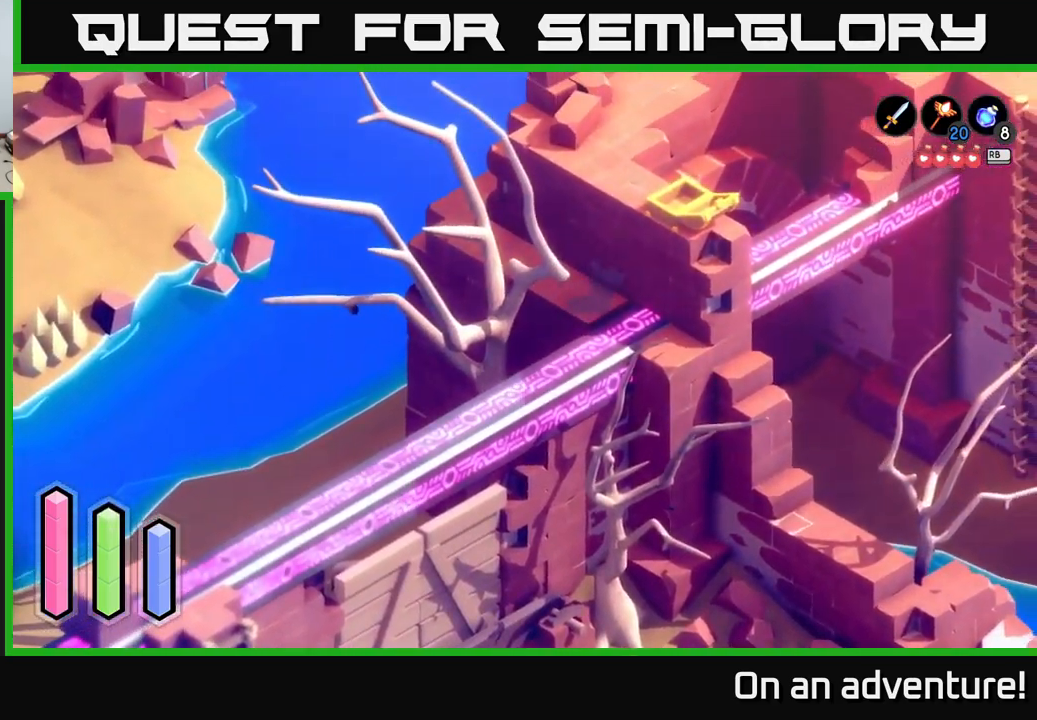
{"buttons": ["A"], "left_stick": "right", "right_stick": "center", "events": [[34, "left_stick", "right"]]}
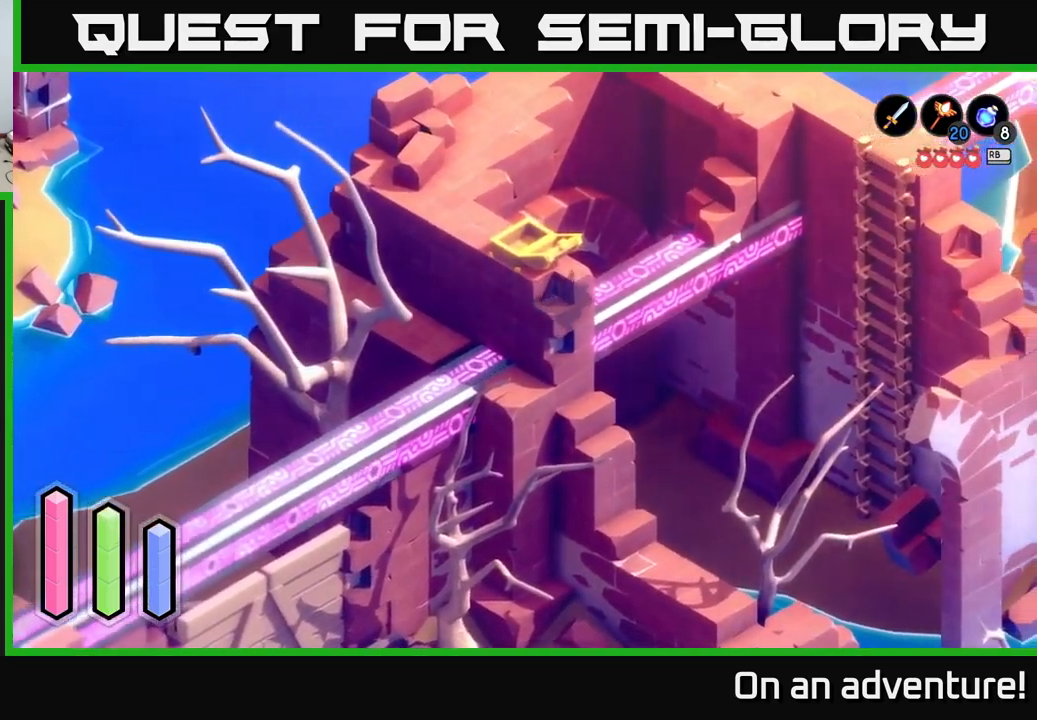
{"buttons": ["A"], "left_stick": "right", "right_stick": "center", "events": []}
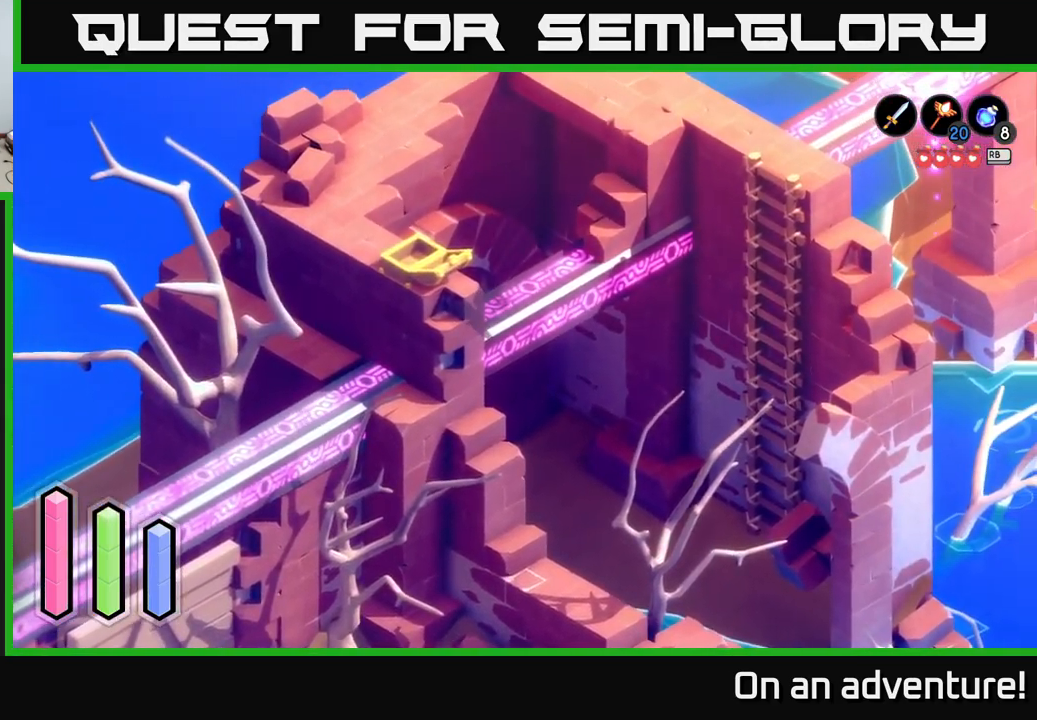
{"buttons": [], "left_stick": "up", "right_stick": "center", "events": [[100, "left_stick", "up-right"], [167, "A", "up"], [350, "left_stick", "up"]]}
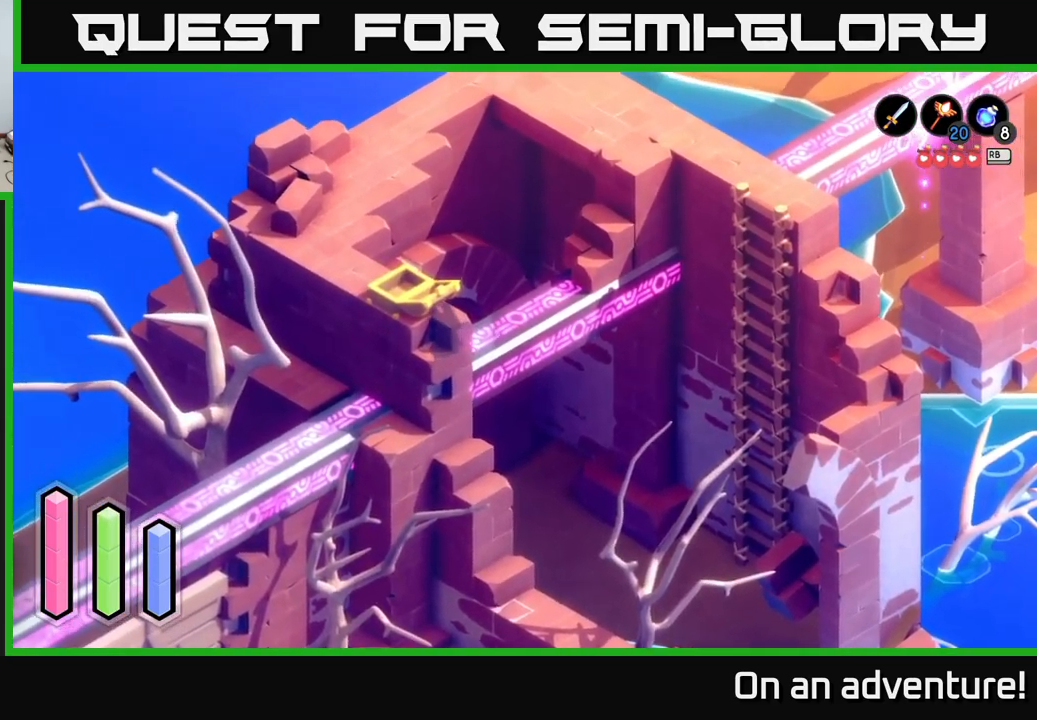
{"buttons": [], "left_stick": "up-left", "right_stick": "center", "events": [[250, "left_stick", "up-left"]]}
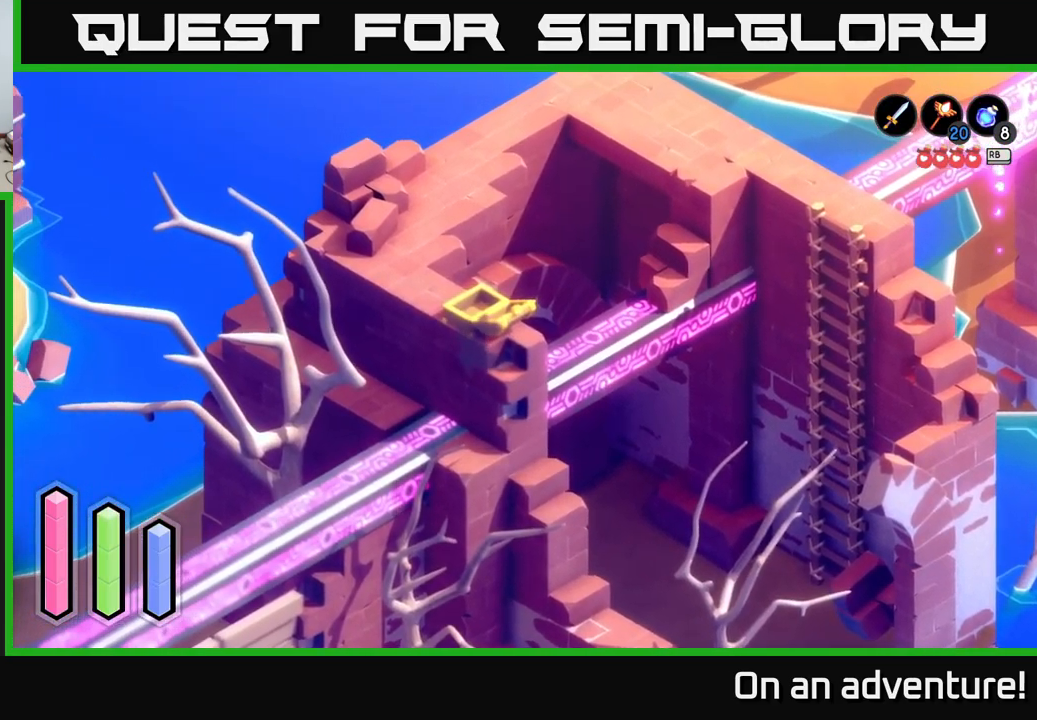
{"buttons": [], "left_stick": "up-right", "right_stick": "center", "events": [[467, "left_stick", "up-right"]]}
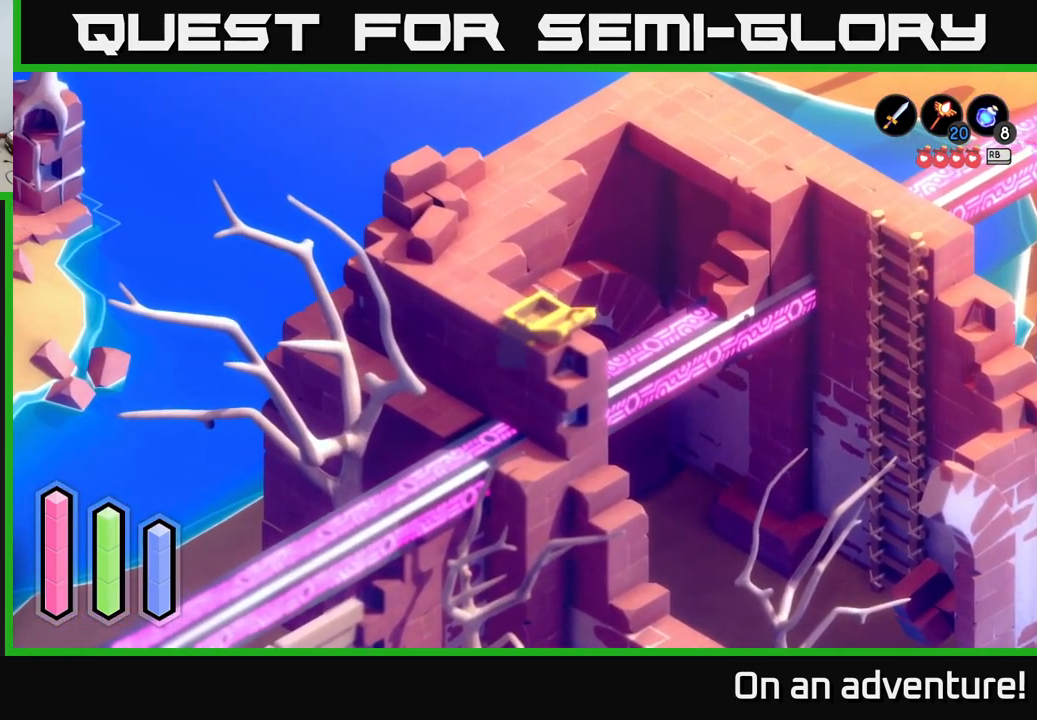
{"buttons": [], "left_stick": "up-left", "right_stick": "center", "events": [[250, "left_stick", "up"], [350, "left_stick", "up-left"]]}
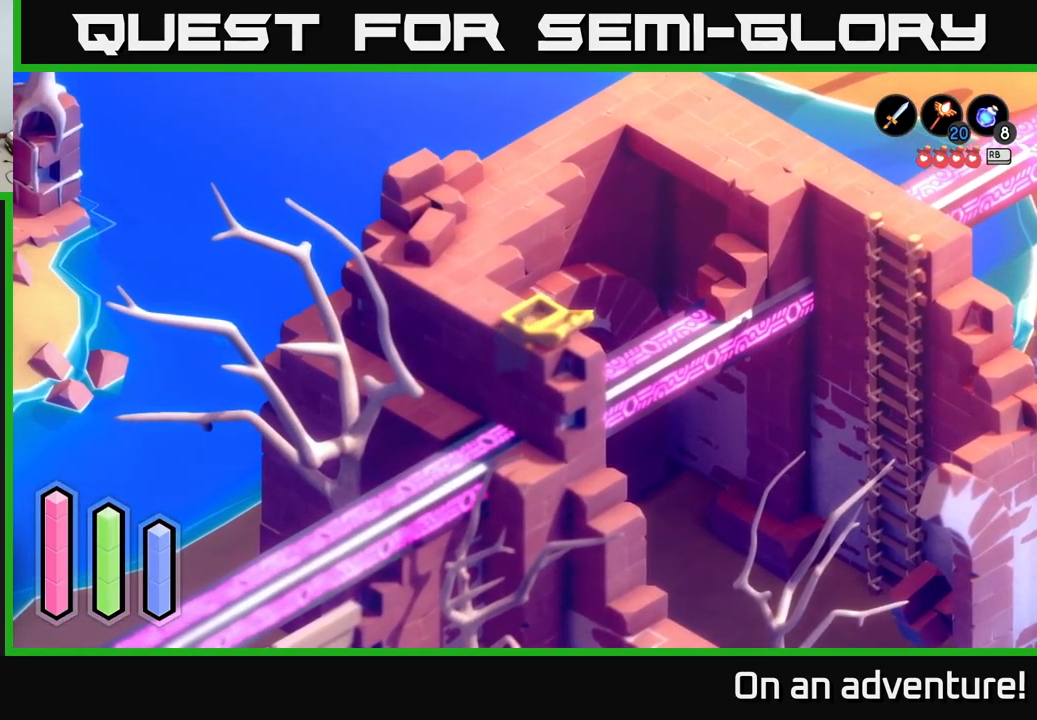
{"buttons": [], "left_stick": "left", "right_stick": "center", "events": [[117, "left_stick", "left"]]}